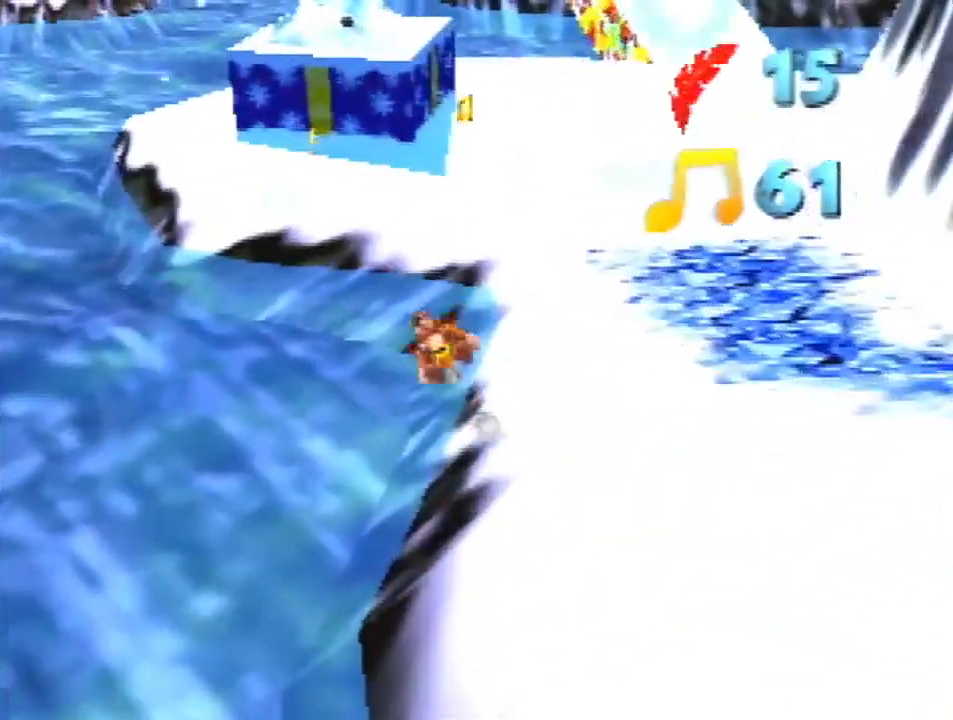
Gameplay with a controller (Nintendo layout); each line is a JSON object with the inputs held at the frame after it. "events" lists button and stick changes between this image and that frame as [ms after this image, input, new state], when the widget could be followed in between. Not read: L3 R3.
{"buttons": ["A", "Z"], "left_stick": "up", "events": []}
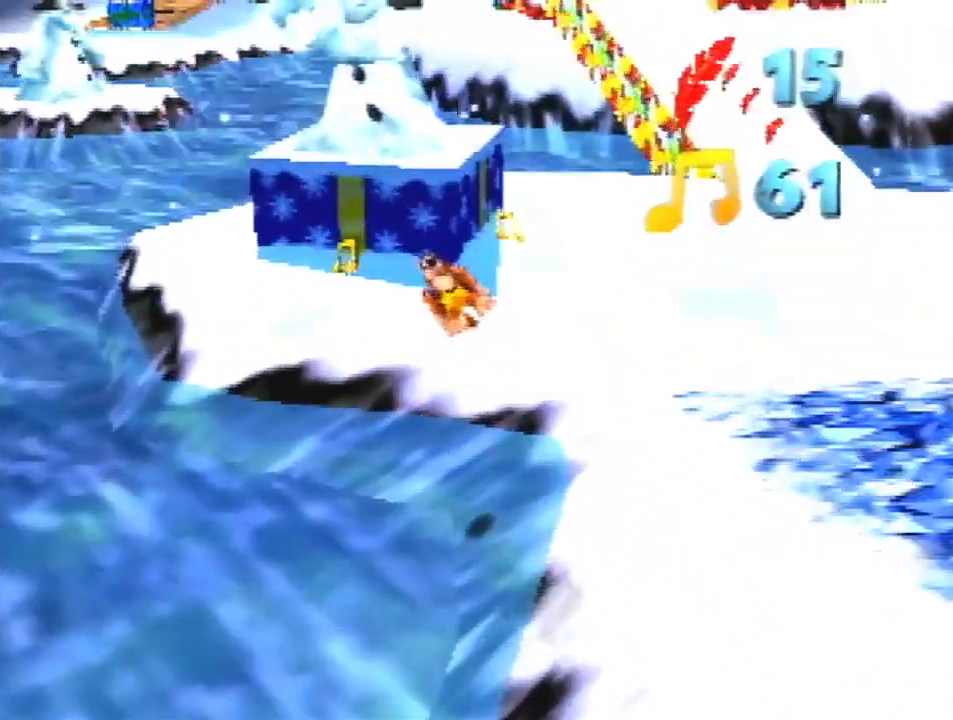
{"buttons": ["Z"], "left_stick": "up", "events": [[333, "A", "up"]]}
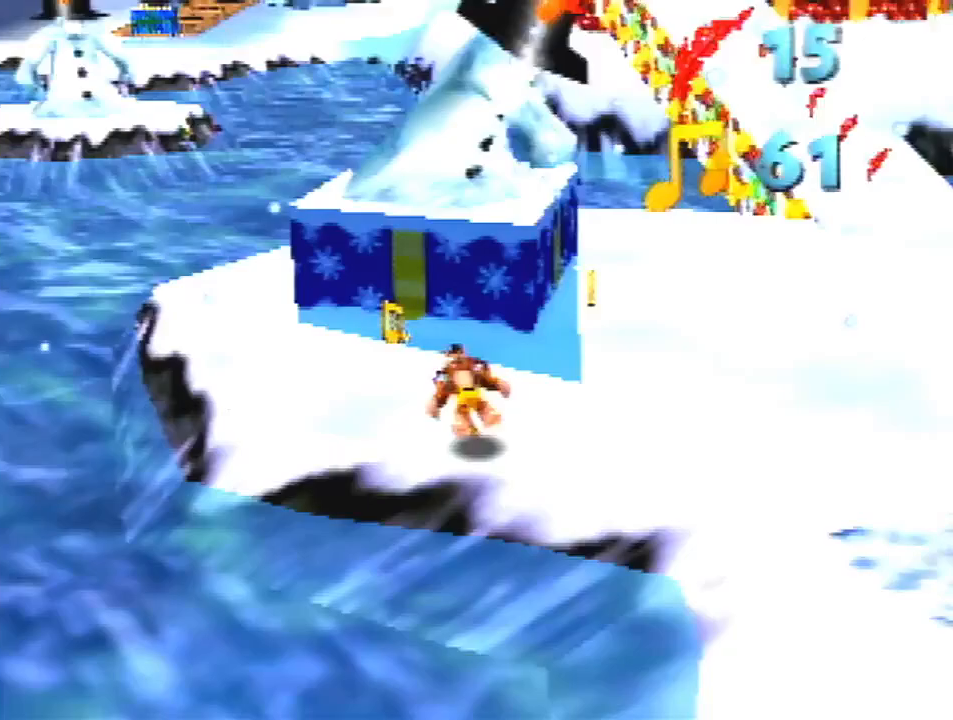
{"buttons": ["A", "Z"], "left_stick": "right", "events": [[500, "A", "down"], [500, "left_stick", "right"]]}
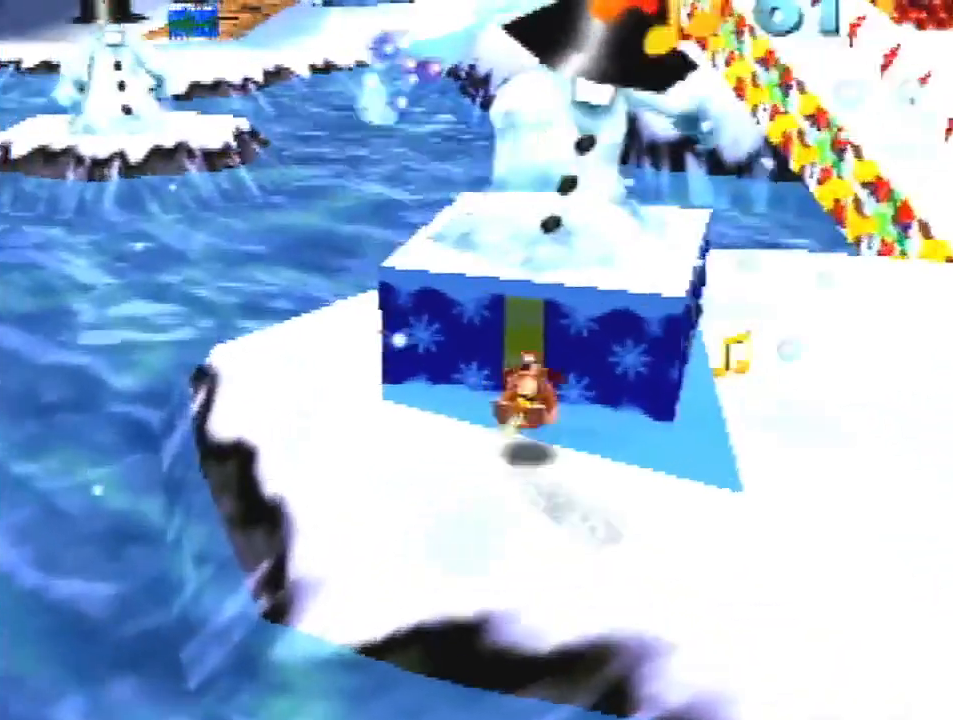
{"buttons": ["Z"], "left_stick": "up-right", "events": [[100, "C_DOWN", "down"], [133, "A", "up"], [167, "C_RIGHT", "down"], [200, "C_DOWN", "up"], [200, "left_stick", "up-right"], [233, "C_RIGHT", "up"], [367, "C_RIGHT", "down"], [467, "C_RIGHT", "up"]]}
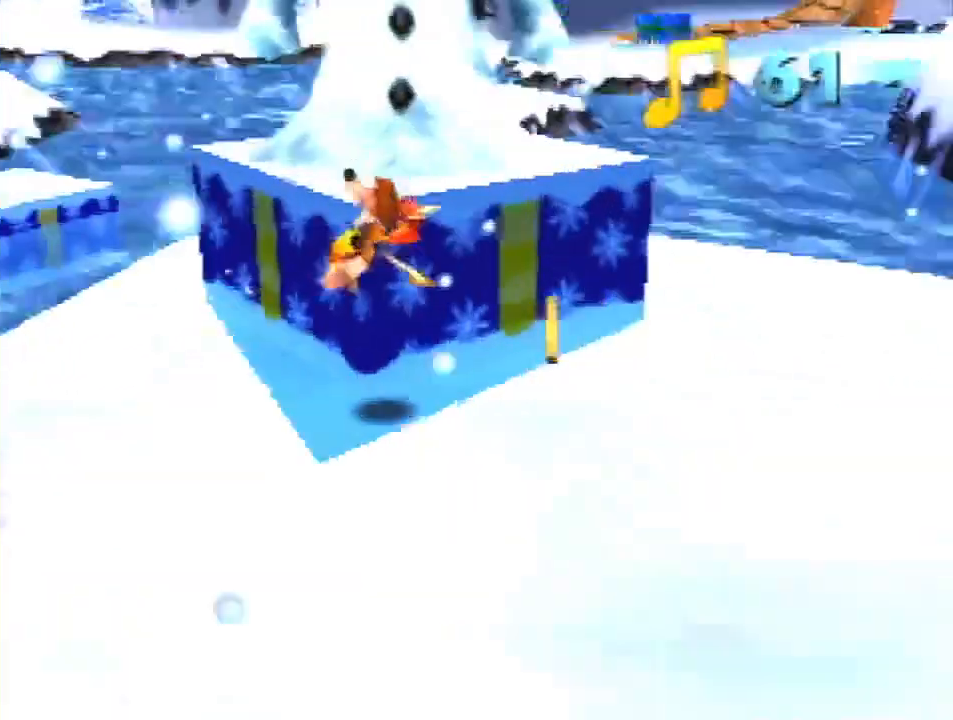
{"buttons": ["Z"], "left_stick": "up-right", "events": []}
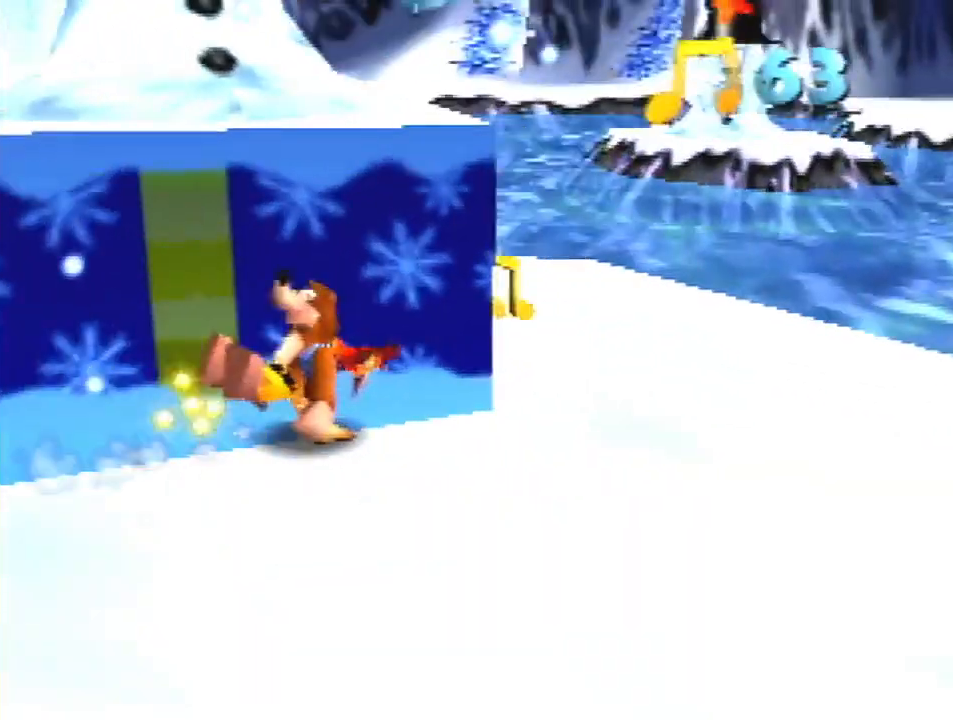
{"buttons": ["Z"], "left_stick": "up", "events": [[133, "C_RIGHT", "down"], [267, "C_RIGHT", "up"], [333, "C_RIGHT", "down"], [433, "C_RIGHT", "up"], [433, "left_stick", "up"]]}
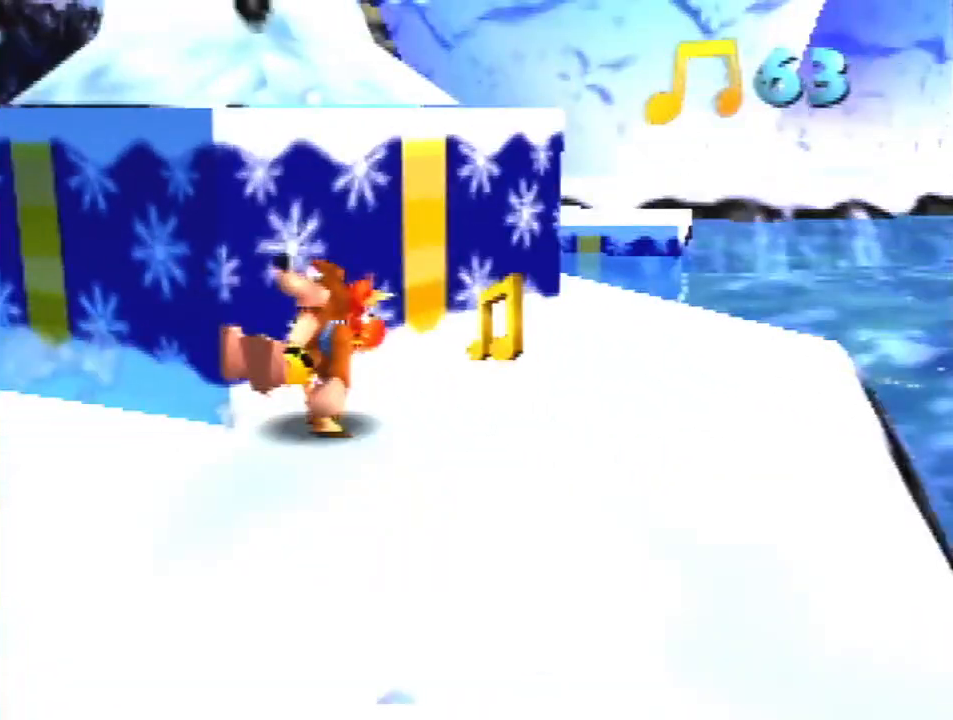
{"buttons": ["Z"], "left_stick": "up", "events": []}
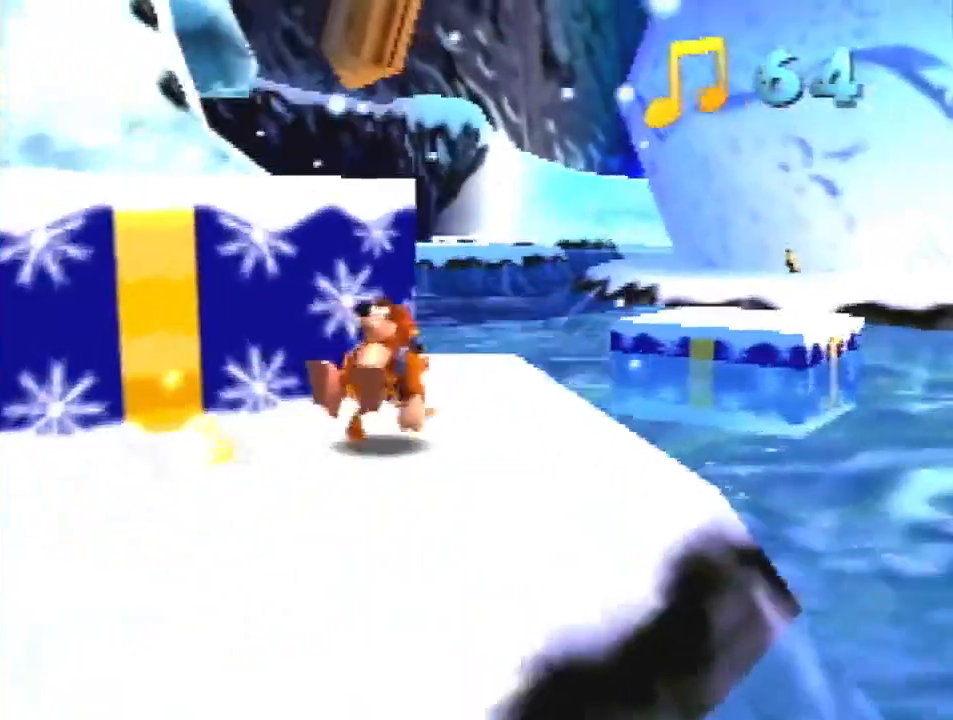
{"buttons": ["Z"], "left_stick": "up", "events": [[167, "left_stick", "up-left"], [500, "left_stick", "up"]]}
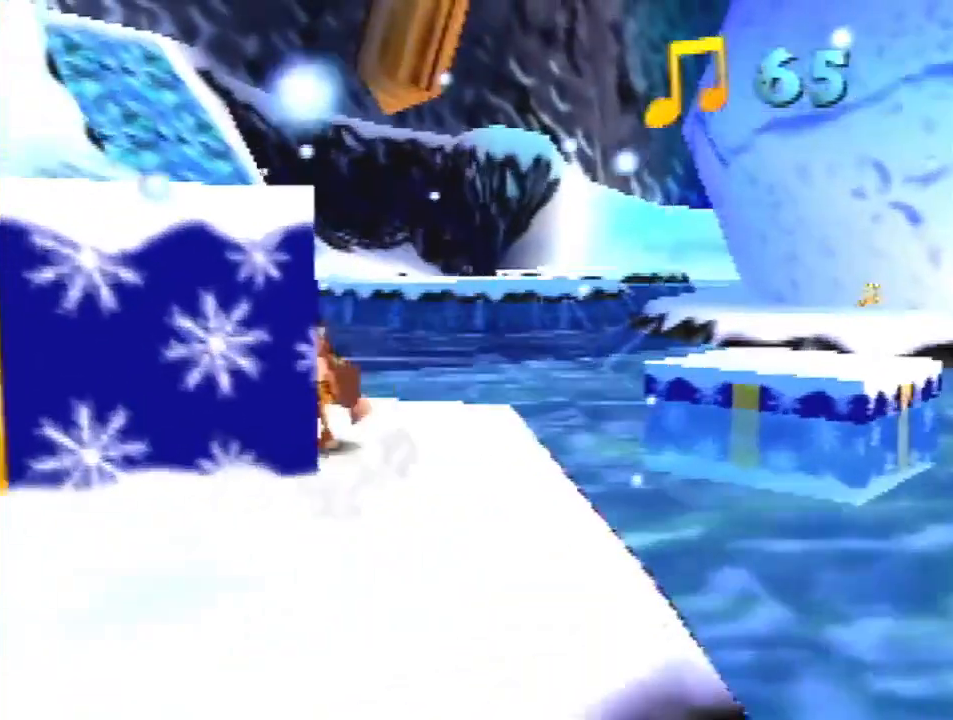
{"buttons": ["A", "Z"], "left_stick": "up-right", "events": [[33, "left_stick", "up-right"], [300, "A", "down"]]}
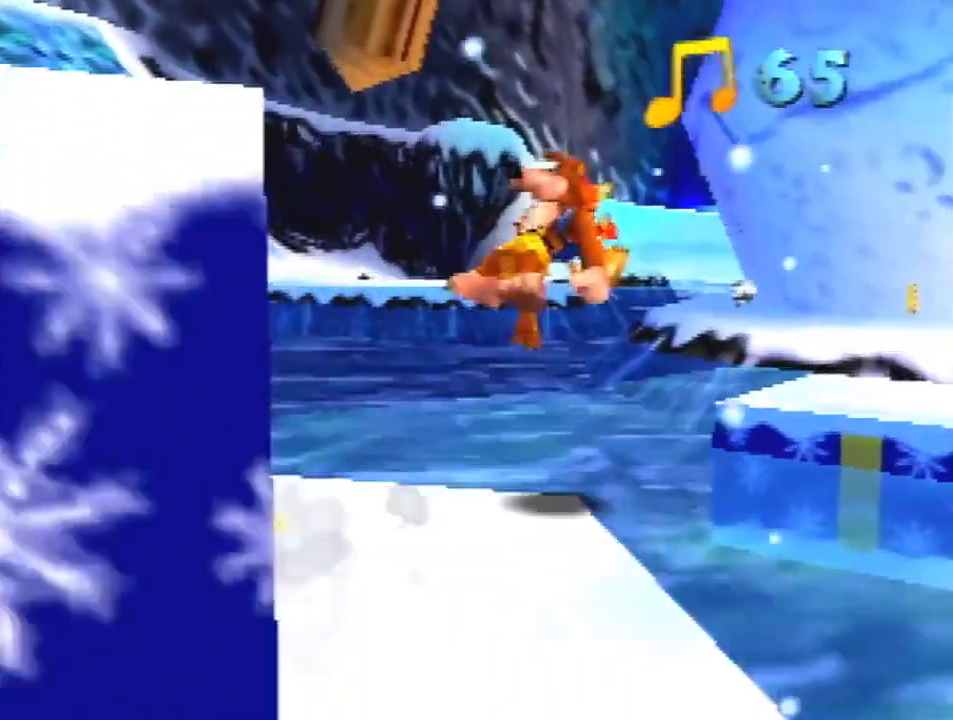
{"buttons": ["A", "Z"], "left_stick": "up", "events": [[100, "R1", "down"], [333, "left_stick", "up"], [367, "R1", "up"]]}
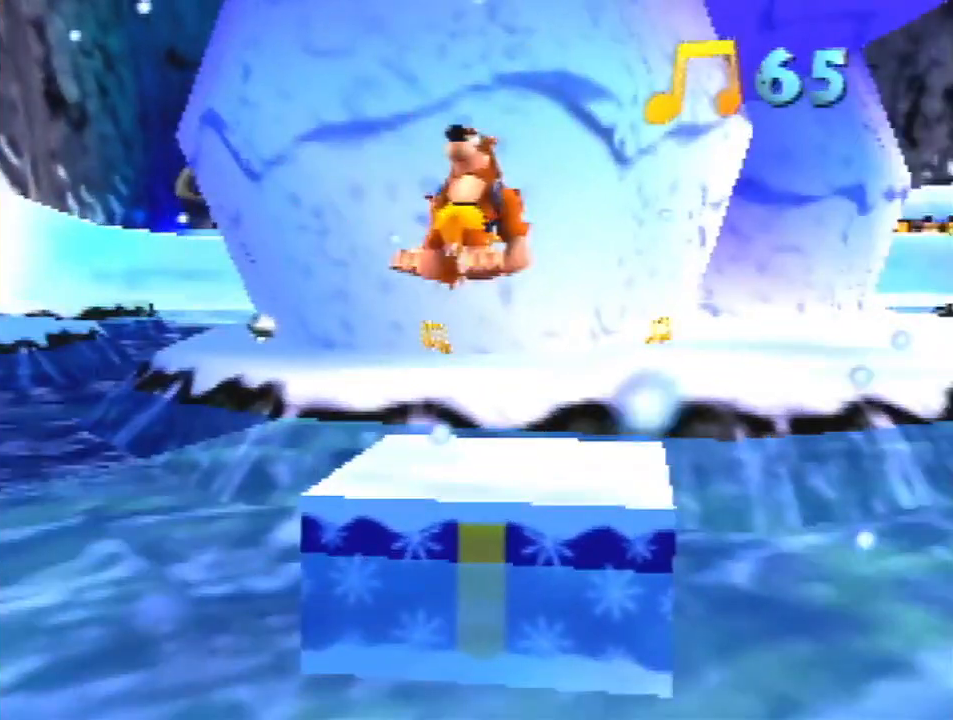
{"buttons": ["A", "R1", "Z"], "left_stick": "up", "events": [[67, "A", "up"], [500, "A", "down"], [500, "R1", "down"]]}
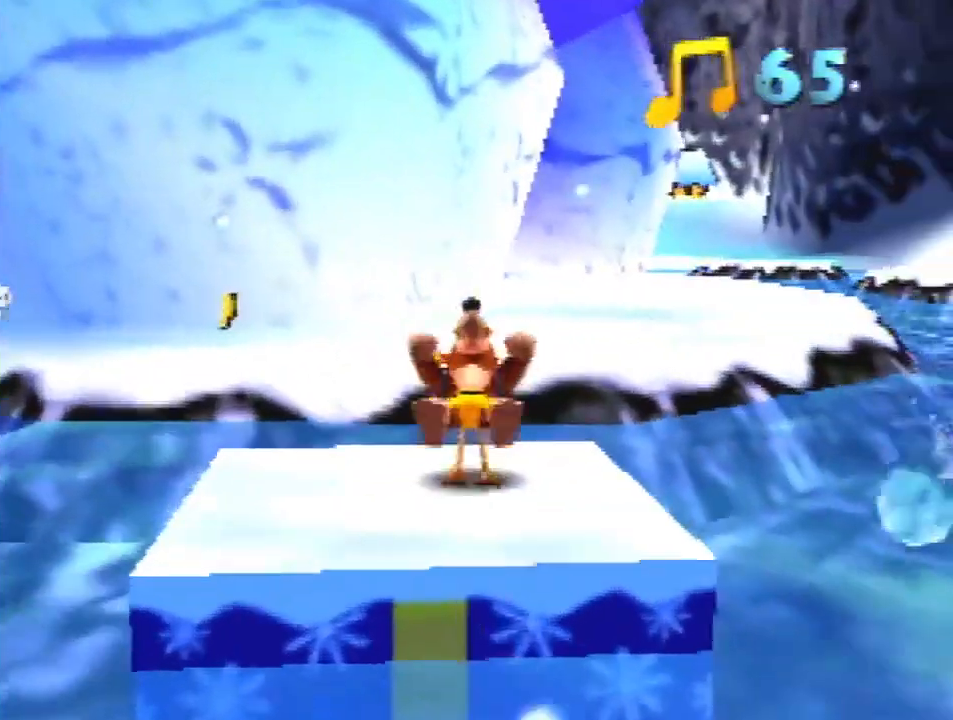
{"buttons": ["Z", "C_DOWN"], "left_stick": "up", "events": [[333, "R1", "up"], [433, "C_DOWN", "down"], [500, "A", "up"]]}
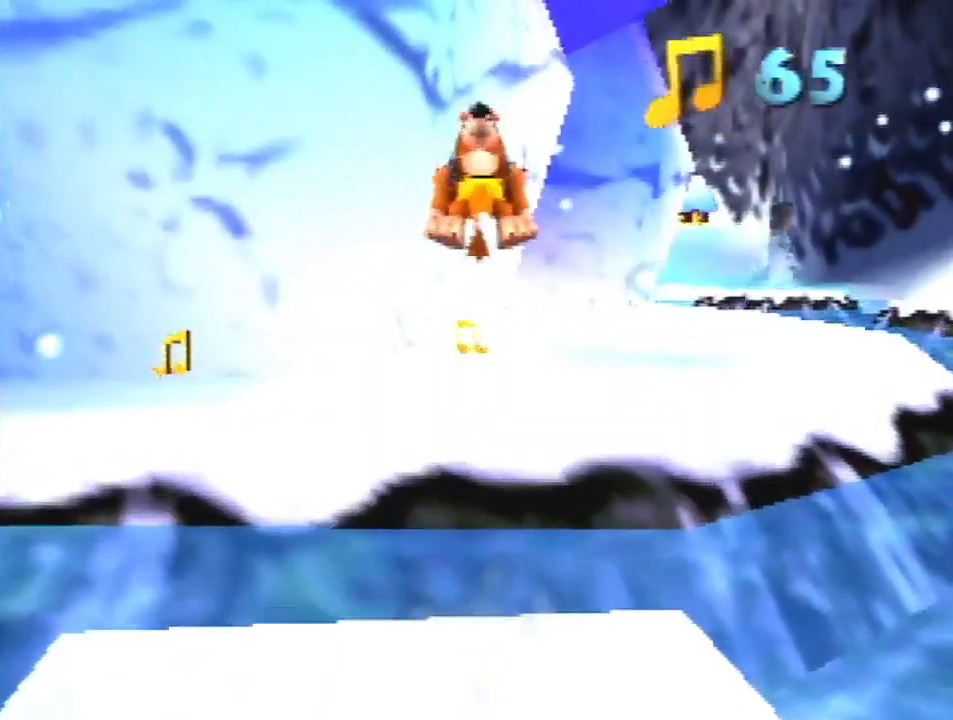
{"buttons": ["Z"], "left_stick": "up", "events": [[33, "C_DOWN", "up"]]}
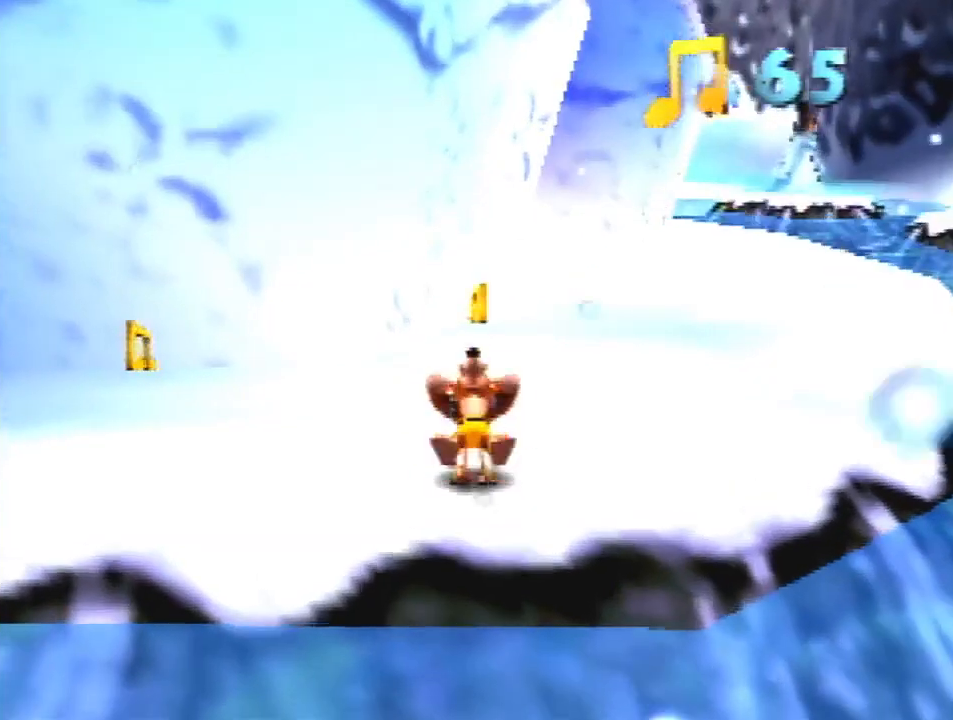
{"buttons": ["Z"], "left_stick": "up", "events": [[67, "A", "down"], [200, "A", "up"]]}
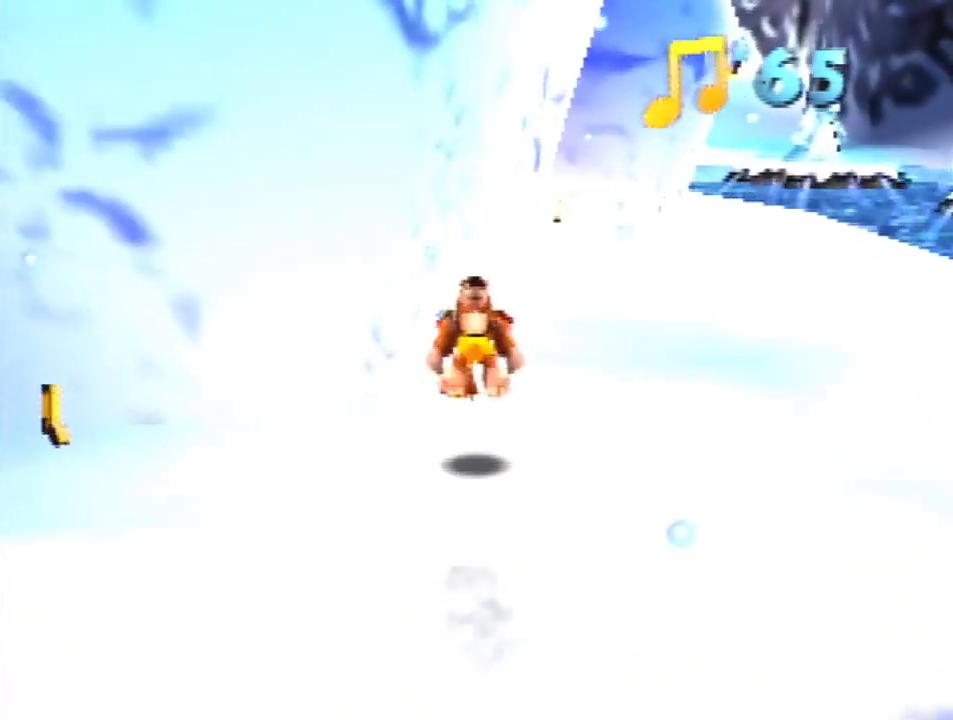
{"buttons": ["Z"], "left_stick": "up", "events": []}
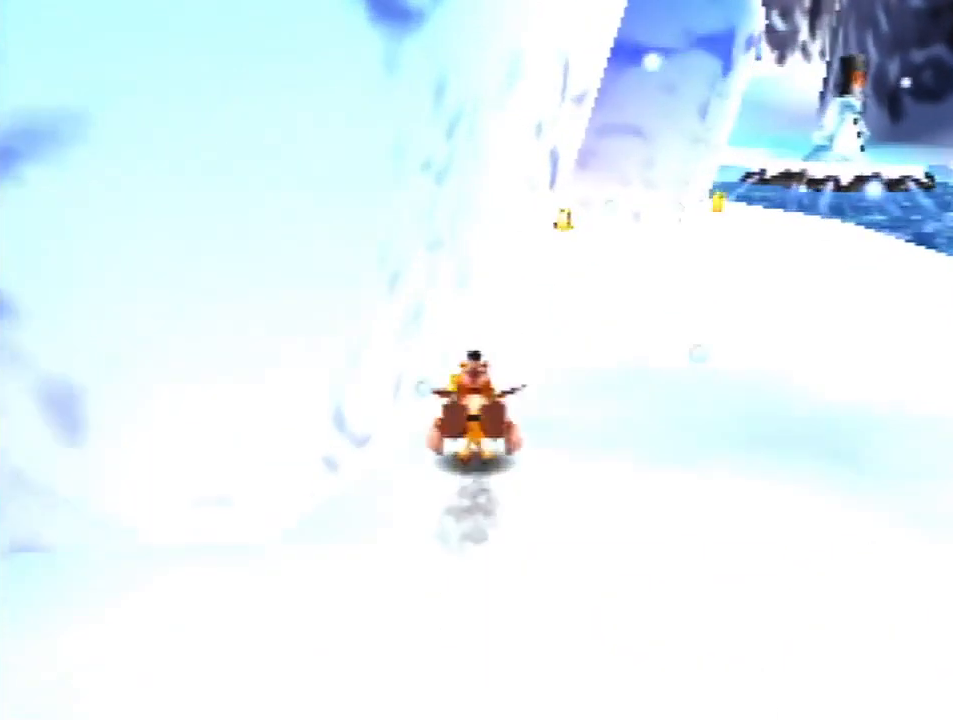
{"buttons": ["Z"], "left_stick": "left", "events": [[67, "left_stick", "down-left"], [133, "A", "down"], [200, "A", "up"], [433, "left_stick", "left"]]}
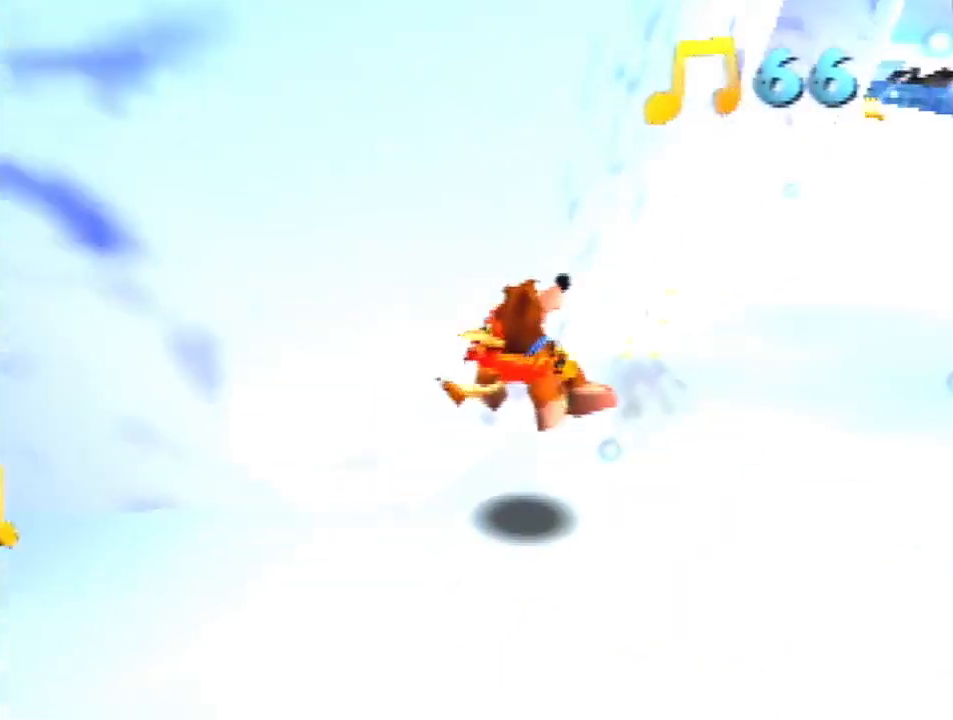
{"buttons": ["Z"], "left_stick": "left", "events": []}
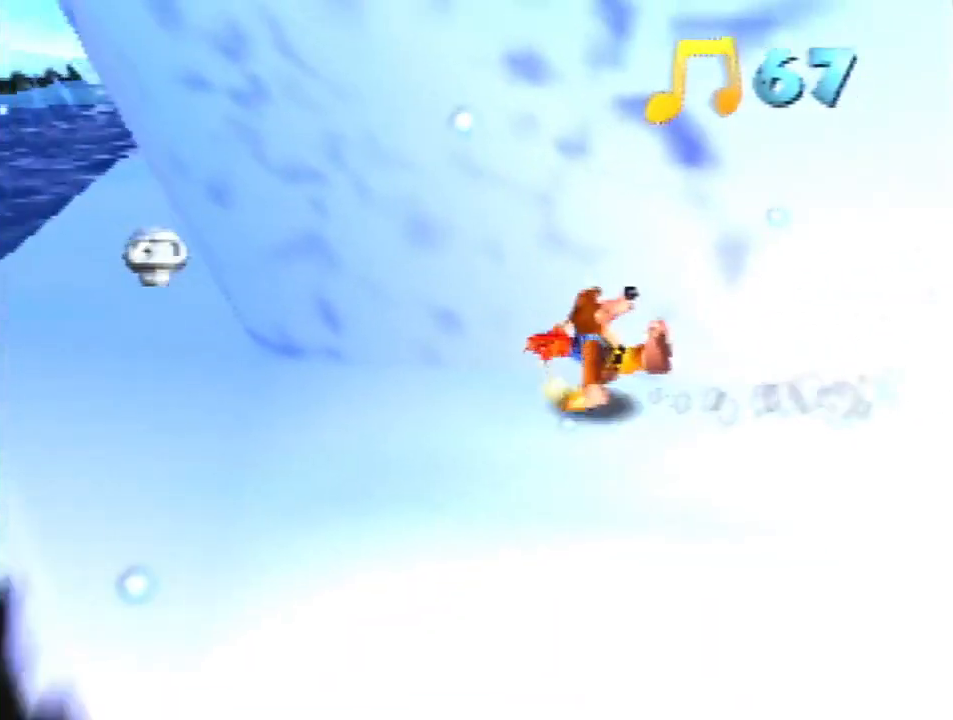
{"buttons": ["Z", "C_LEFT"], "left_stick": "up-left", "events": [[133, "A", "down"], [233, "A", "up"], [300, "left_stick", "up-left"], [500, "C_LEFT", "down"]]}
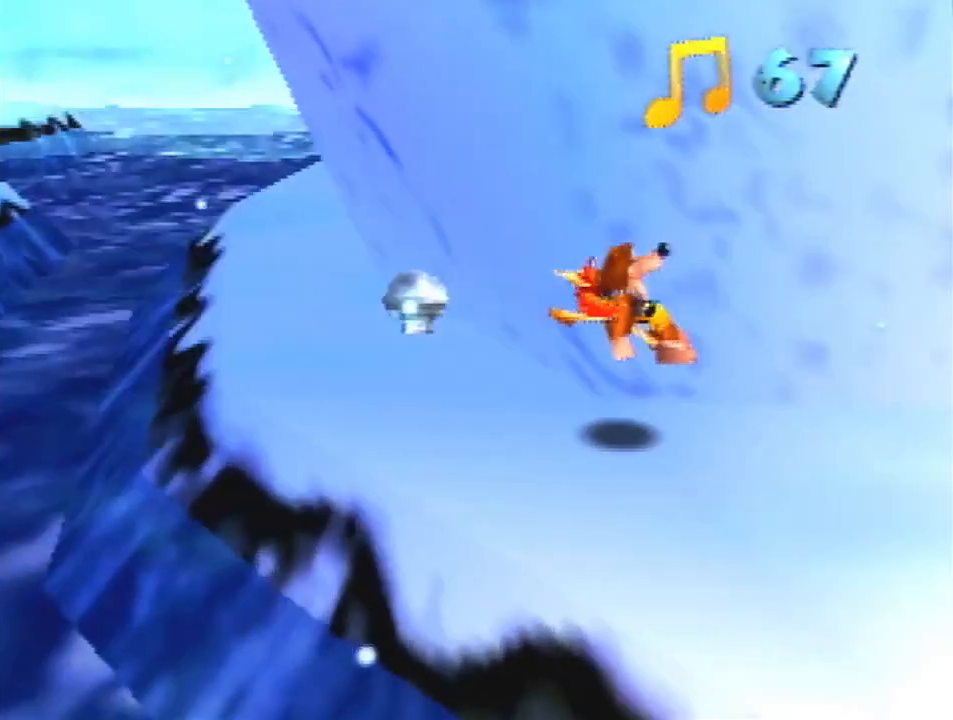
{"buttons": ["Z"], "left_stick": "up-left", "events": [[133, "C_LEFT", "up"]]}
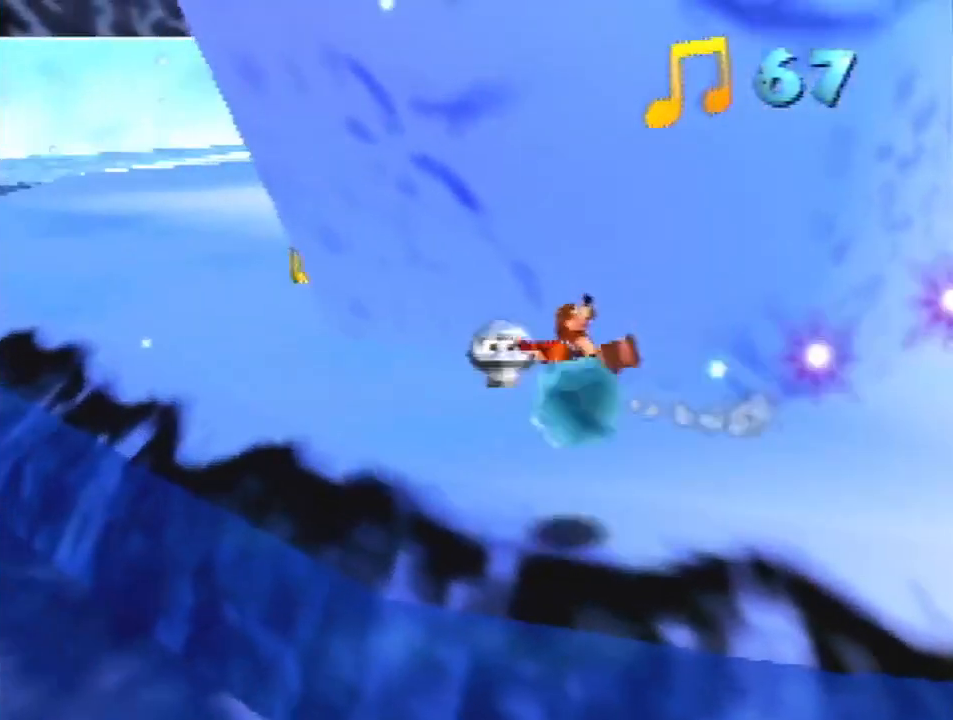
{"buttons": ["Z", "C_LEFT"], "left_stick": "up-left", "events": [[167, "A", "down"], [267, "A", "up"], [433, "C_LEFT", "down"]]}
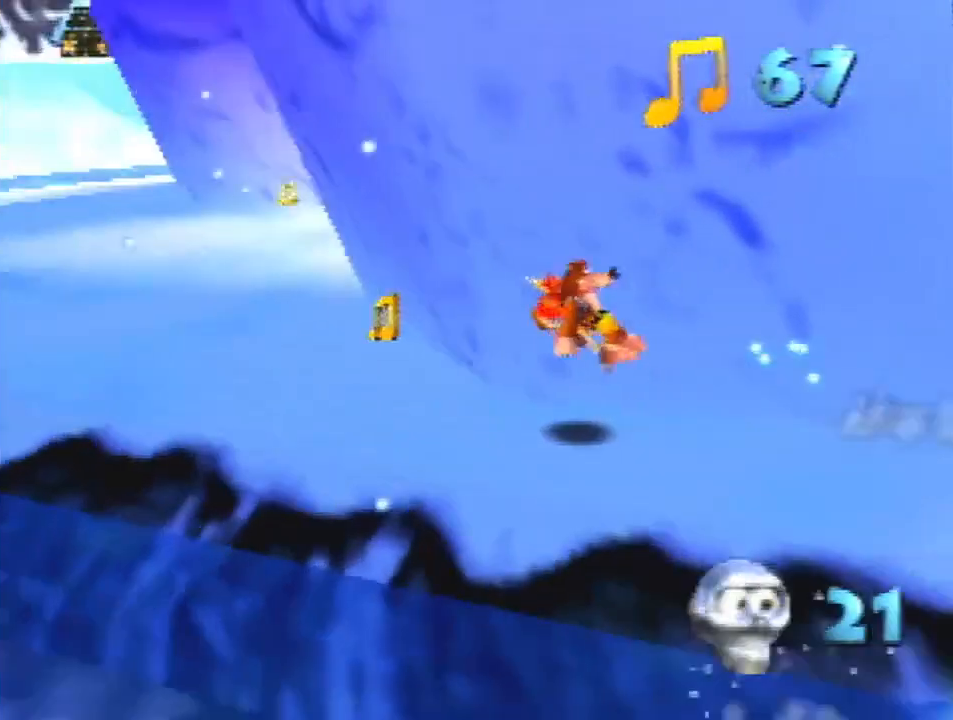
{"buttons": ["Z"], "left_stick": "up-left", "events": [[67, "C_LEFT", "up"]]}
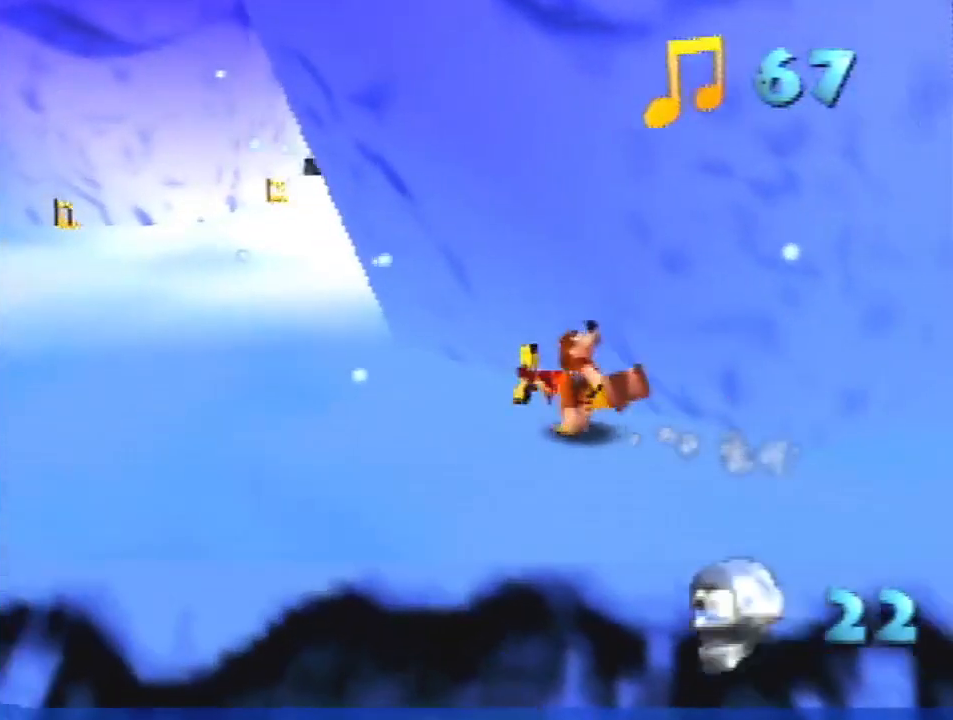
{"buttons": ["Z", "C_LEFT"], "left_stick": "up-left", "events": [[233, "A", "down"], [333, "A", "up"], [467, "C_LEFT", "down"]]}
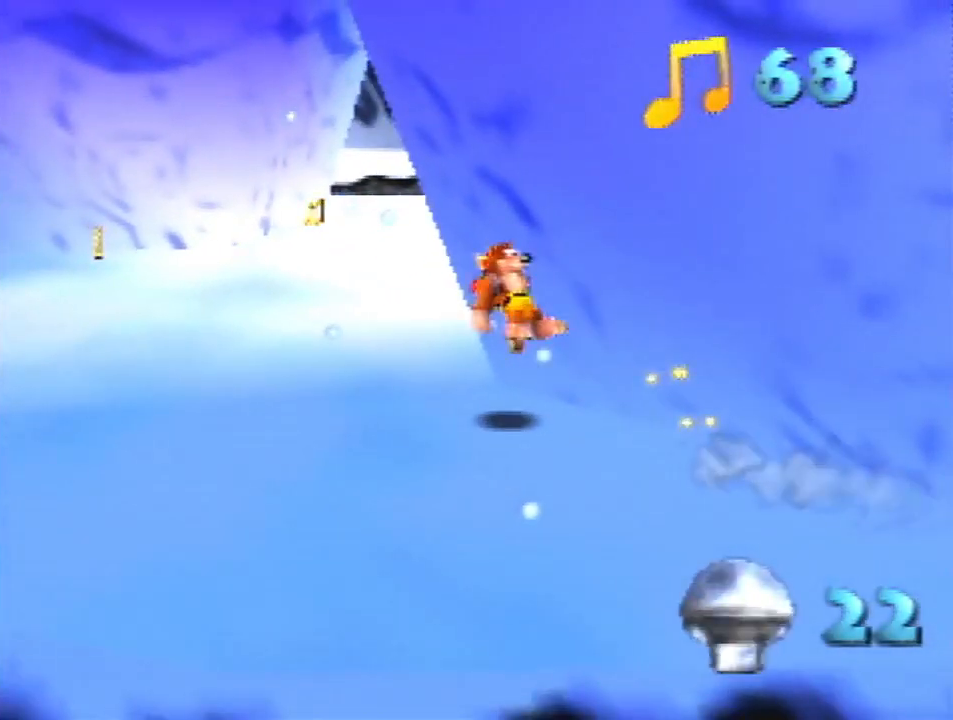
{"buttons": ["Z"], "left_stick": "up", "events": [[67, "C_LEFT", "up"], [100, "left_stick", "up"]]}
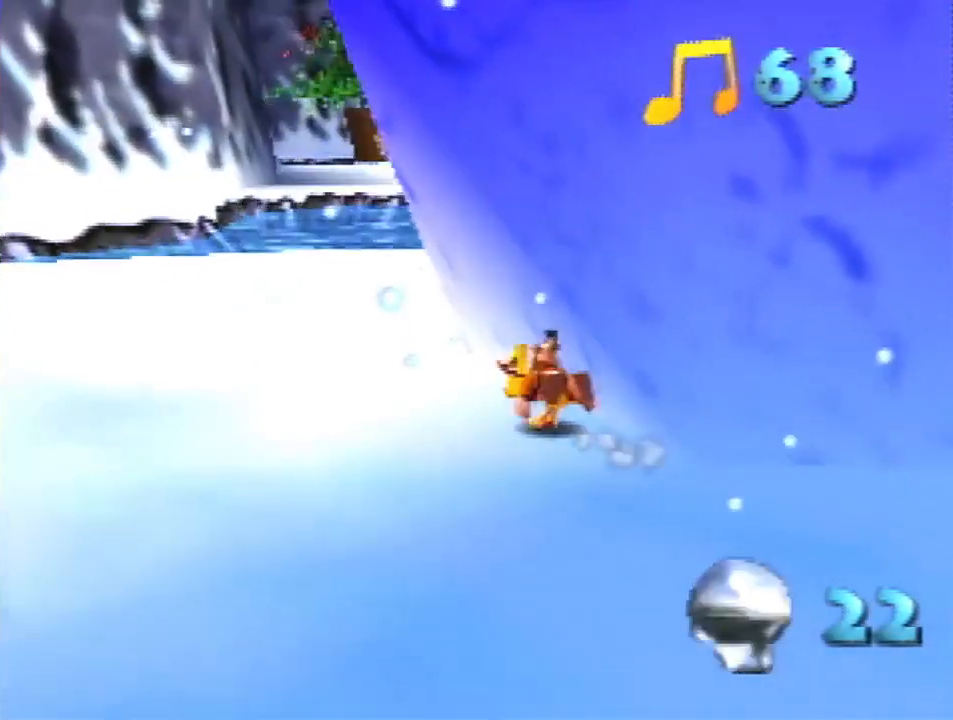
{"buttons": ["Z"], "left_stick": "up", "events": [[200, "A", "down"], [267, "A", "up"]]}
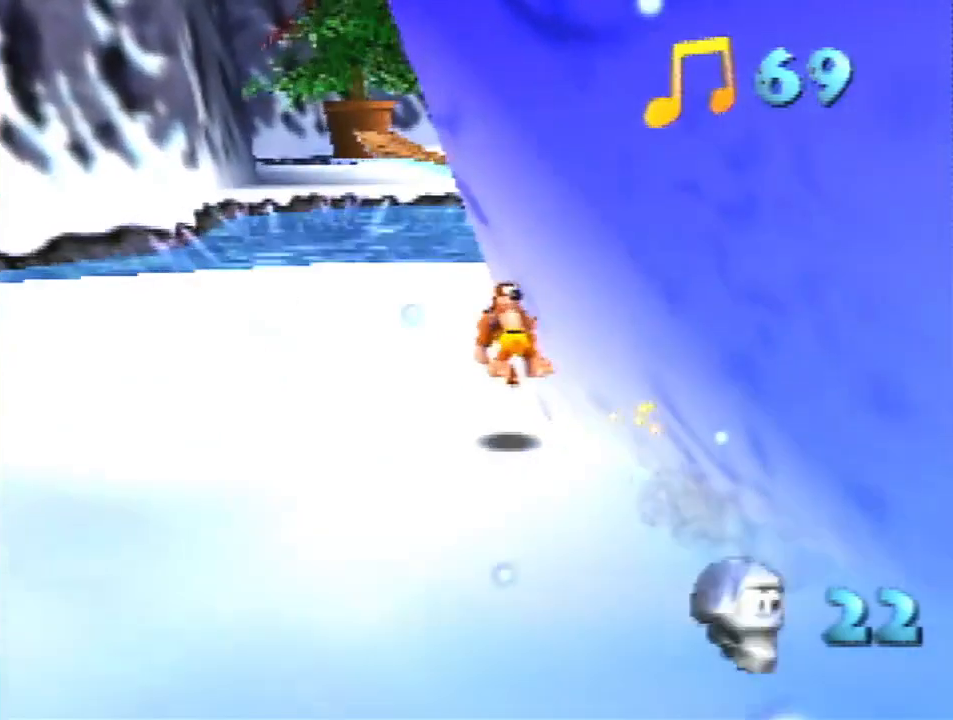
{"buttons": ["Z"], "left_stick": "up-right", "events": [[200, "left_stick", "up-right"]]}
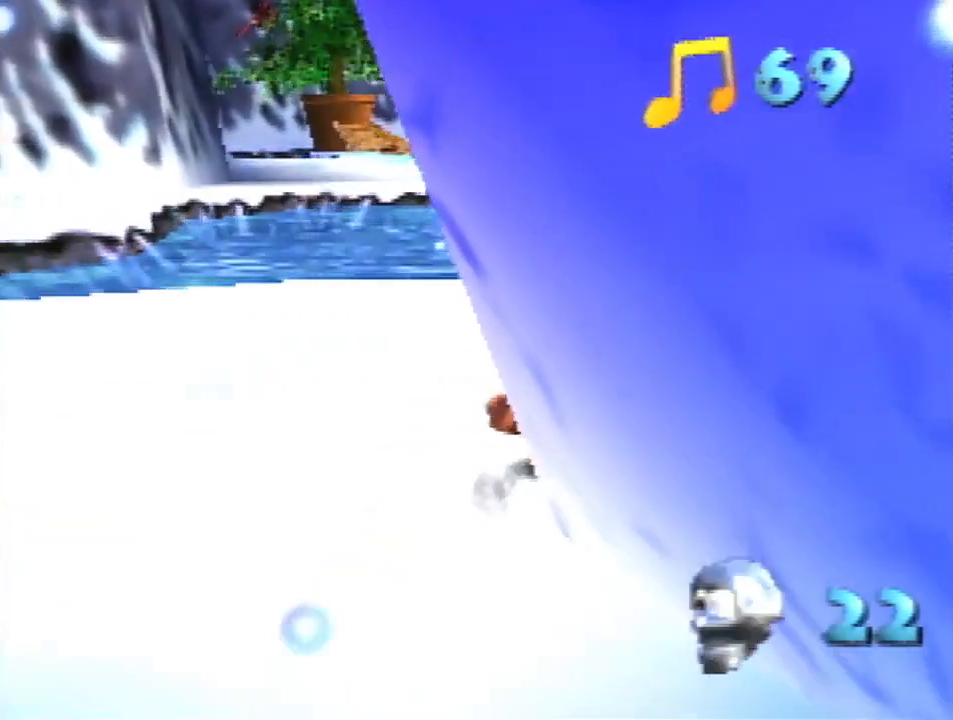
{"buttons": ["Z"], "left_stick": "left", "events": [[233, "left_stick", "left"], [267, "A", "down"], [367, "A", "up"]]}
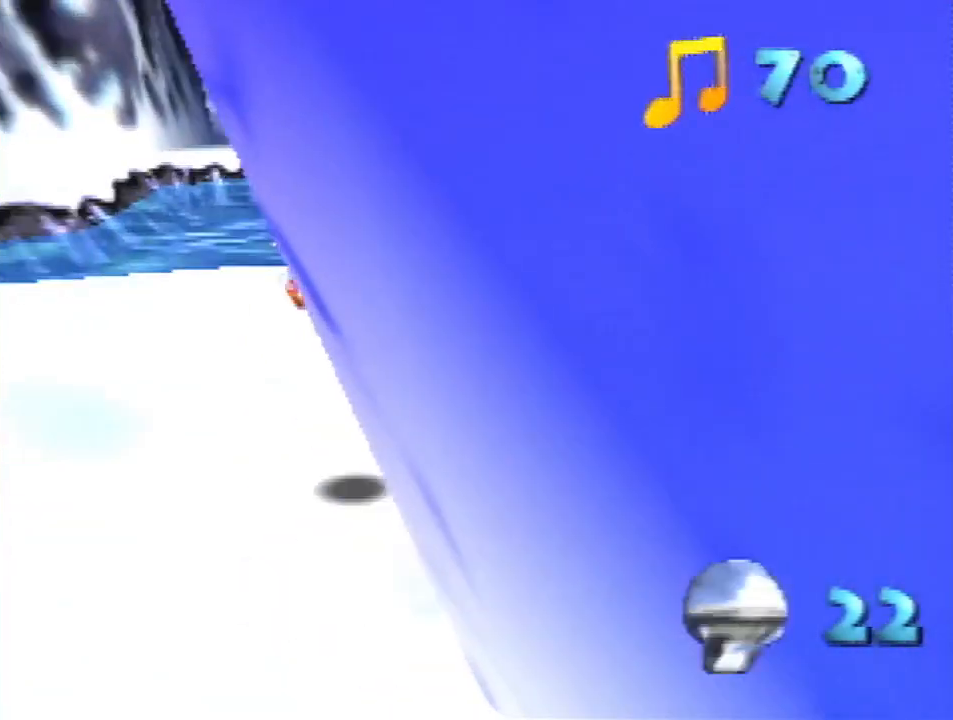
{"buttons": ["Z"], "left_stick": "up-left", "events": [[400, "A", "down"], [467, "A", "up"], [500, "left_stick", "up-left"]]}
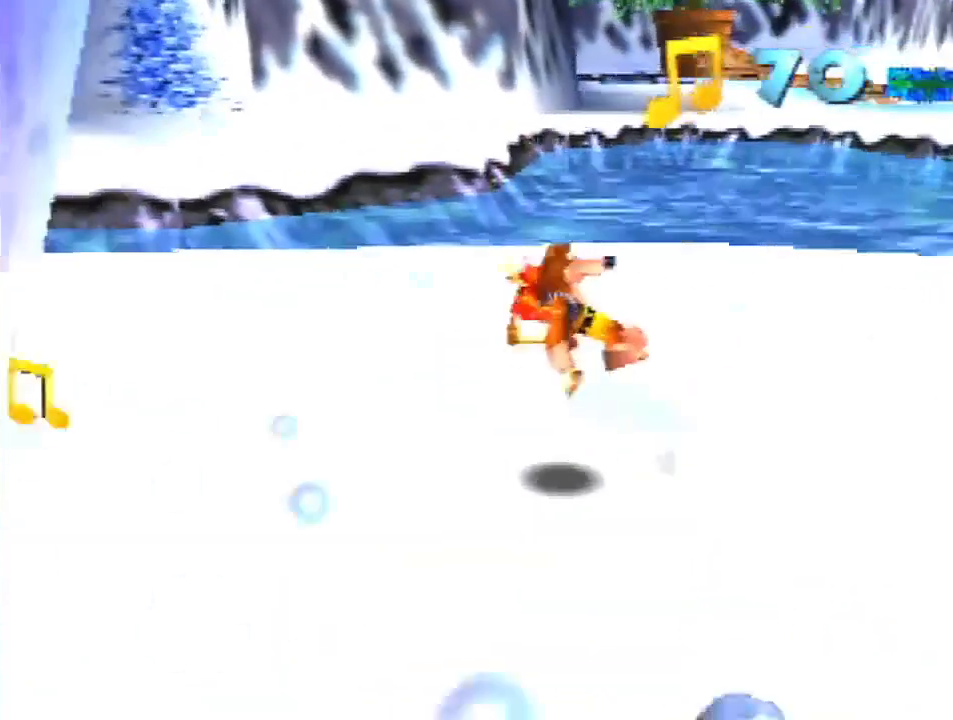
{"buttons": ["Z"], "left_stick": "up-left", "events": [[67, "C_RIGHT", "down"], [167, "C_RIGHT", "up"]]}
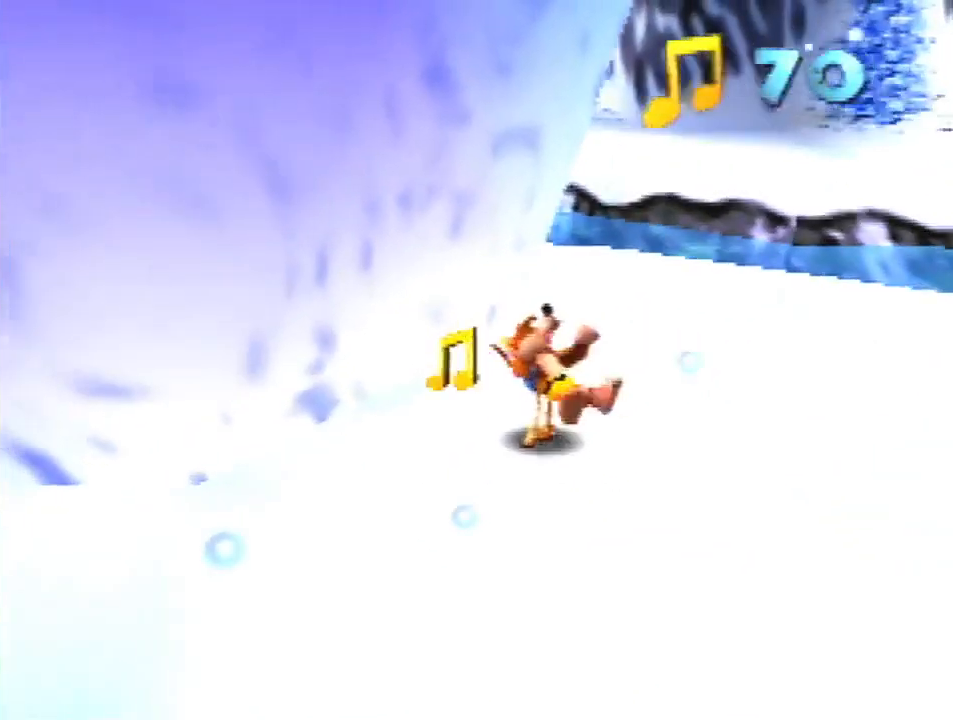
{"buttons": ["Z"], "left_stick": "down-left", "events": [[233, "left_stick", "down-left"], [300, "A", "down"], [367, "A", "up"]]}